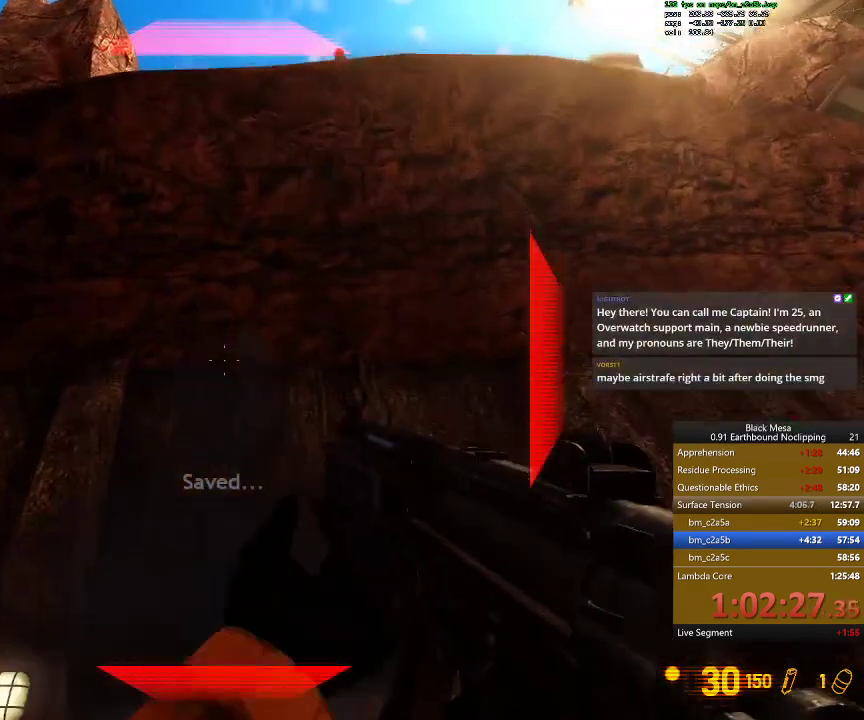
Gameplay with keyboard; each line is a JSON object with the keys held at the frame after it. "events" lists presses ("down") and releases ("up") of ".", "/", "0", "1", "2", "3", "4", "5", "6", "7", "8", "9", "a", "alt_l", "alt_r", "b", "backslash", "backspace", "c", "caps_lock", "comma", "ctrl_l", "ctrl_r", "d", "down", "e", "equals", "escape", "f", "f1", "f10", "f11", "f12", "f2", "f3", "f4", "f5", "f6", "f7", "f8", "f9", "g", "h", "i", "j", "k", "l", "lbracket", "left", "m", "minus", "n", "num0", "num1", "num2", "num3", "num4", "num5", "num6", "num7", "num8", "num9", "o", "p", "q", "quote", "r", "rbracket", "return", "right", "s", "semicolon", "shift_l", "shift_r", "space", "super", "t", "tab", "tilde", "u", "up", "v", "w", "x", "y" and "z" between this image and that frame as [ms after this image, input, new state], when the widget could be followed in between. No other keys are recorded. Mouse input is not recorded.
{"keys": ["shift_l"], "events": [[234, "0", "down"], [400, "0", "up"]]}
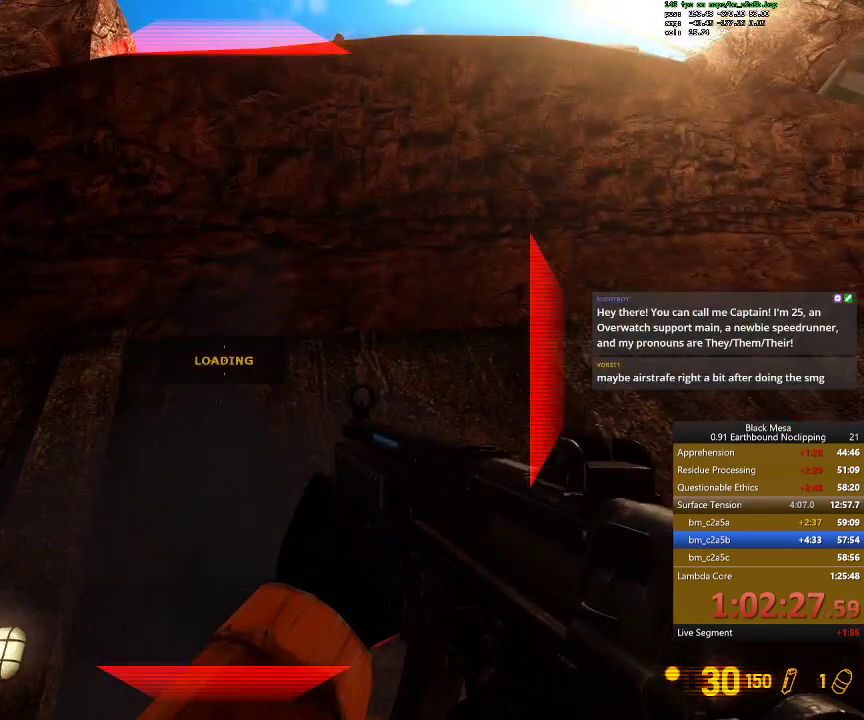
{"keys": ["shift_l"], "events": []}
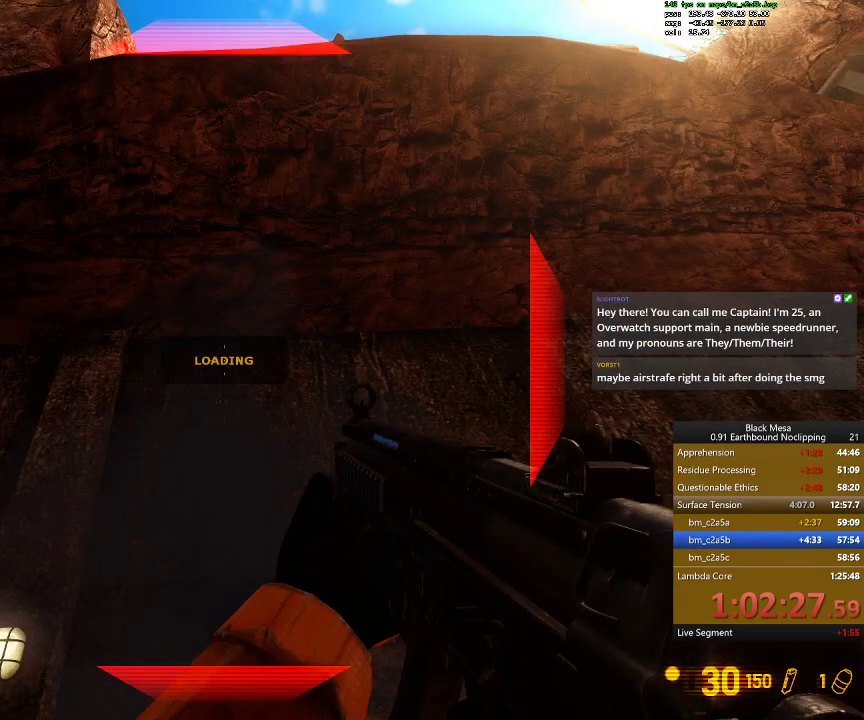
{"keys": ["shift_l"], "events": []}
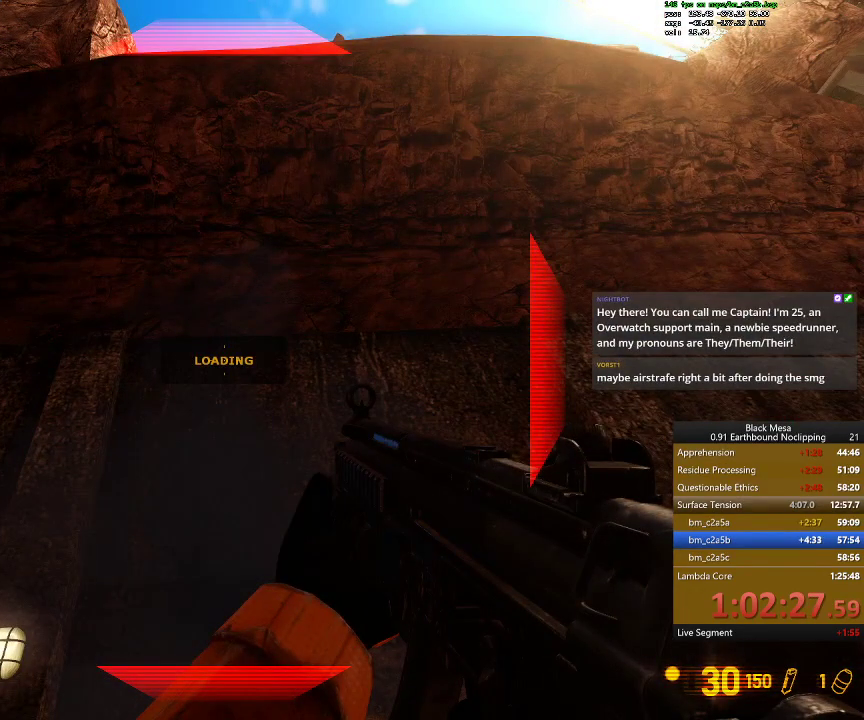
{"keys": ["shift_l"], "events": []}
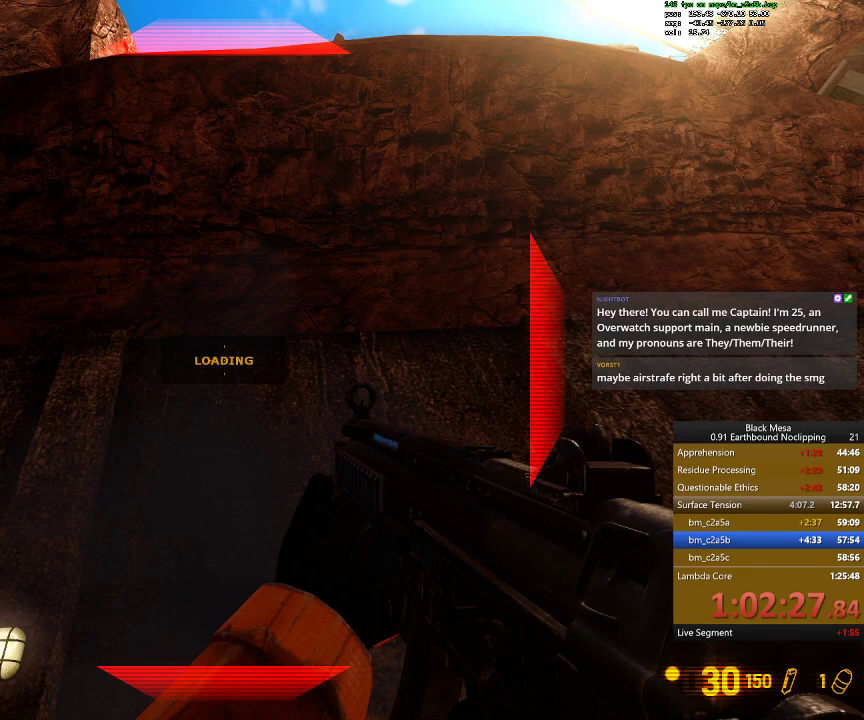
{"keys": ["shift_l"], "events": []}
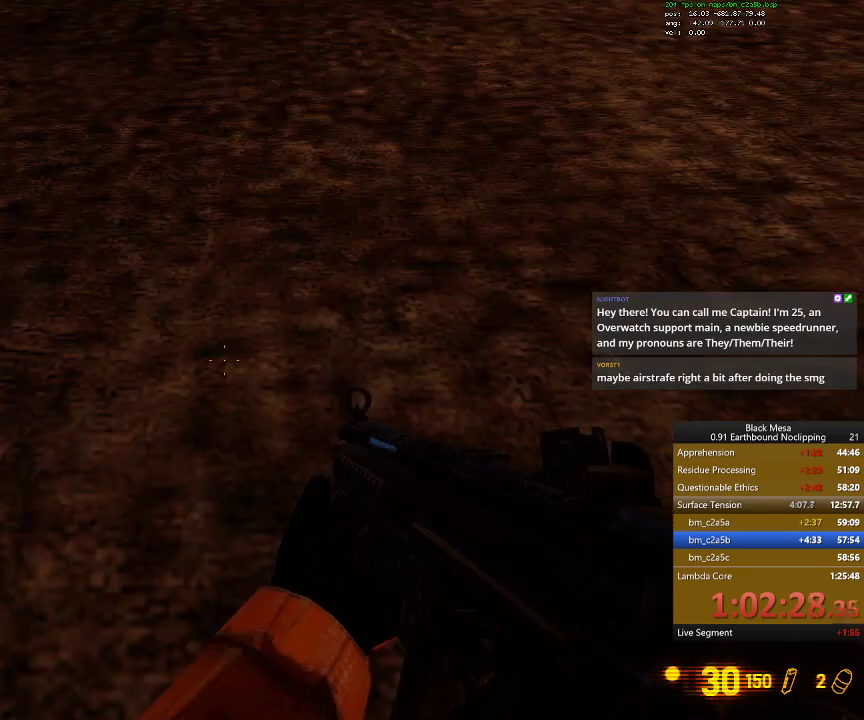
{"keys": ["shift_l"], "events": [[34, "w", "down"], [234, "w", "up"]]}
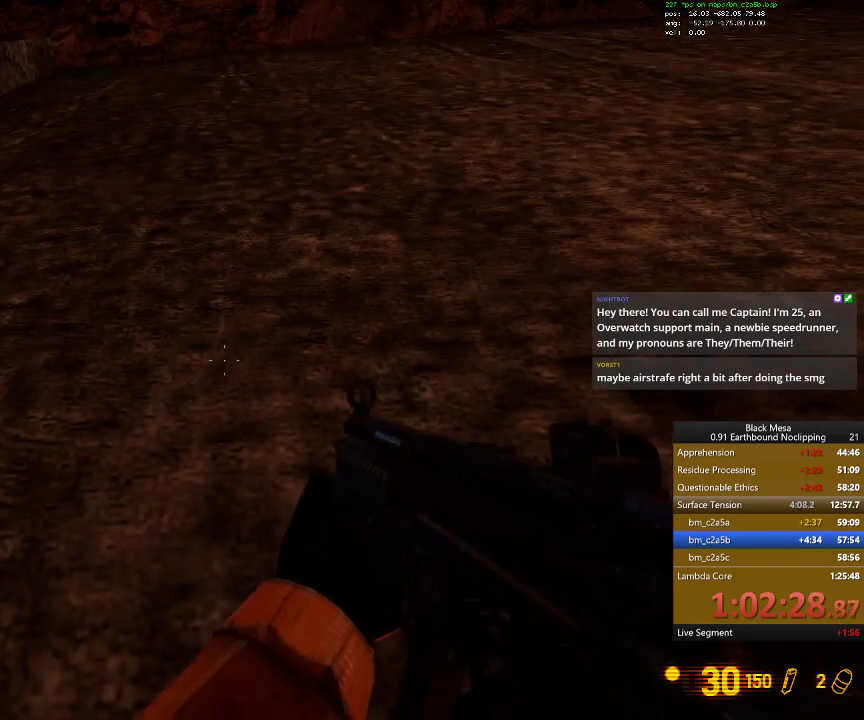
{"keys": ["shift_l"], "events": []}
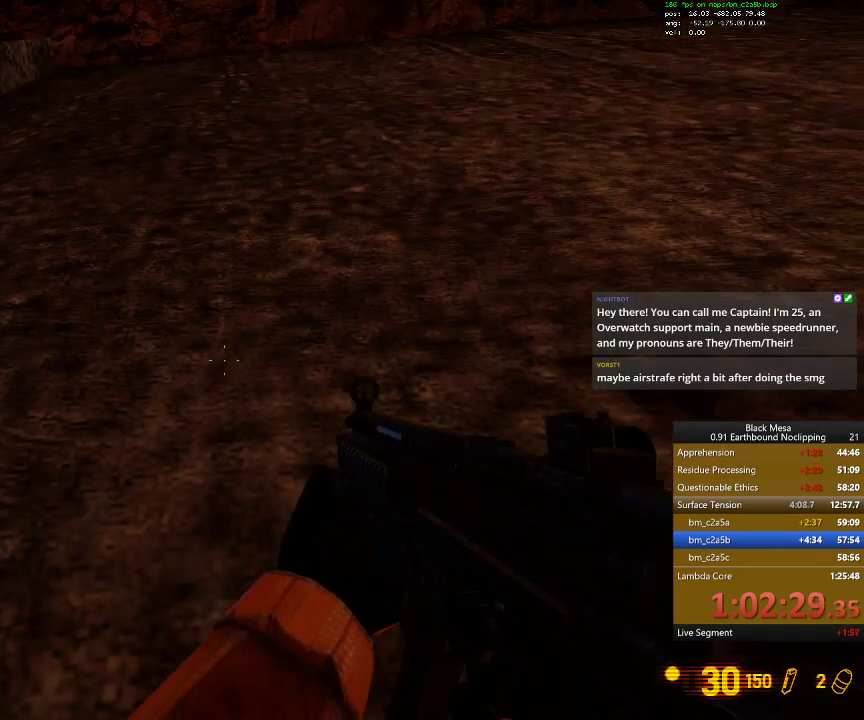
{"keys": ["shift_l", "space"], "events": [[67, "space", "down"]]}
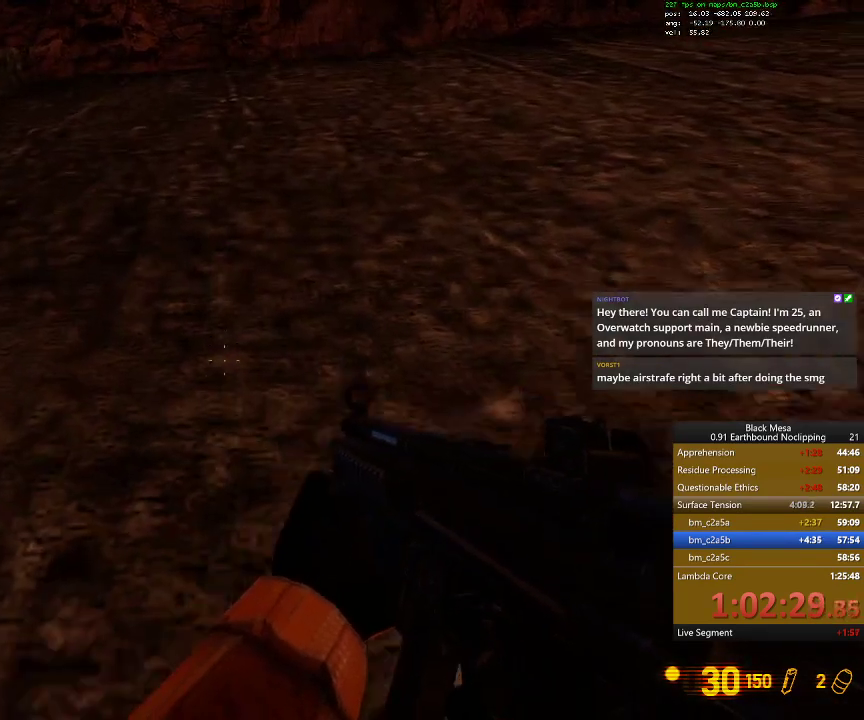
{"keys": ["shift_l"], "events": [[100, "space", "up"]]}
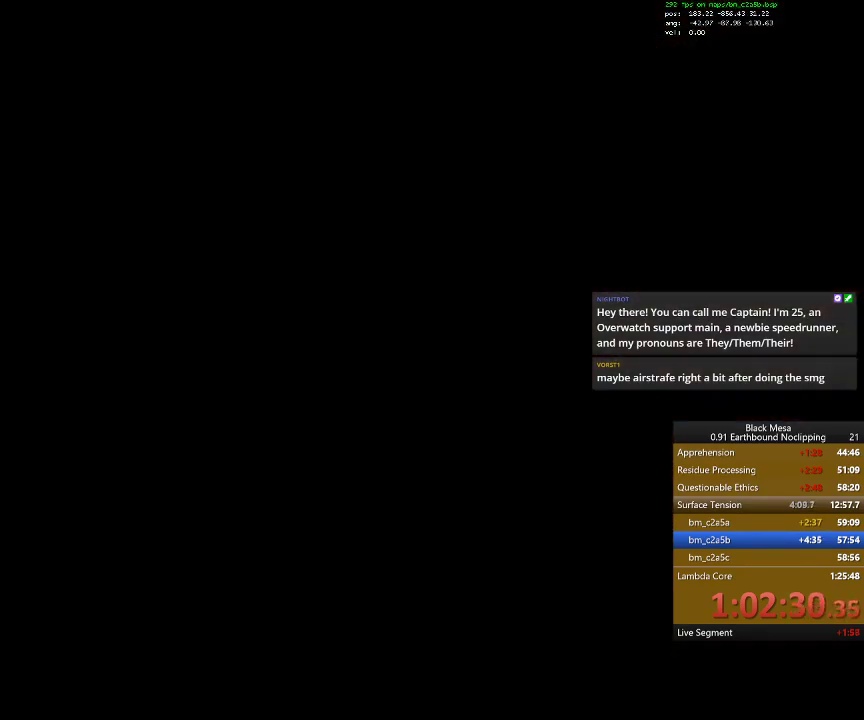
{"keys": ["shift_l"], "events": []}
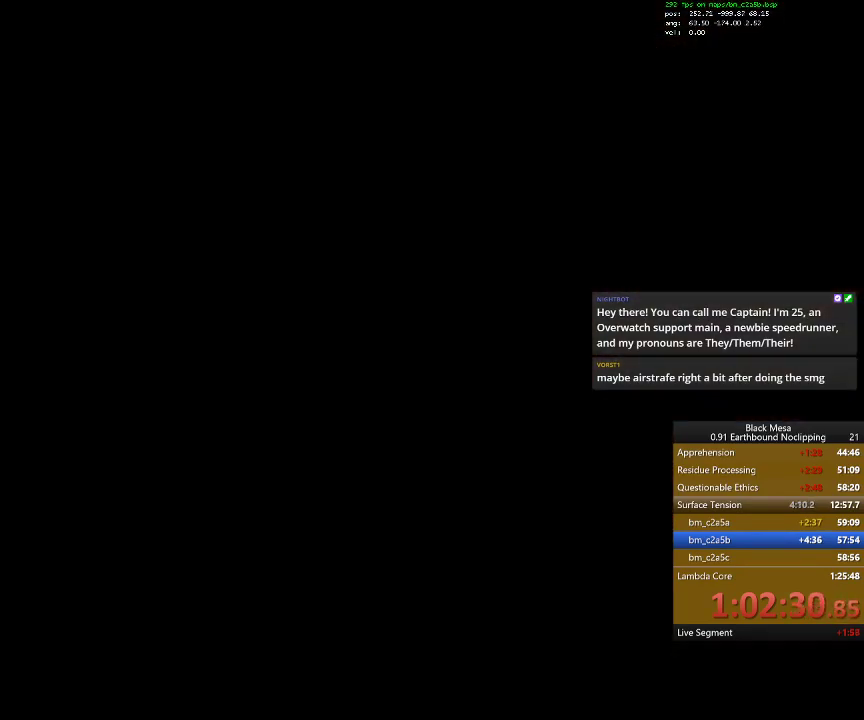
{"keys": ["shift_l"], "events": []}
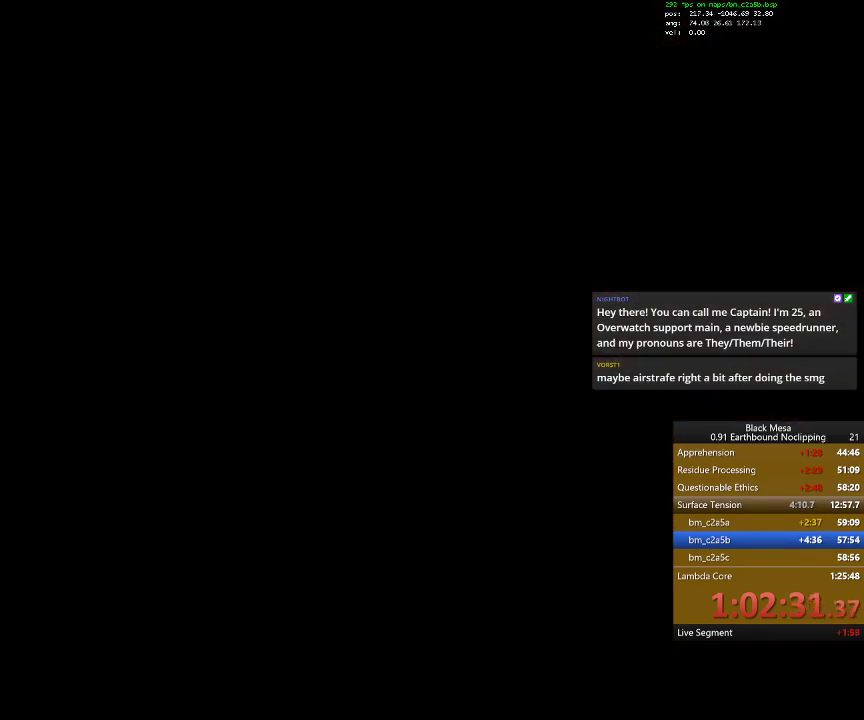
{"keys": ["shift_l"], "events": [[100, "space", "down"], [200, "space", "up"]]}
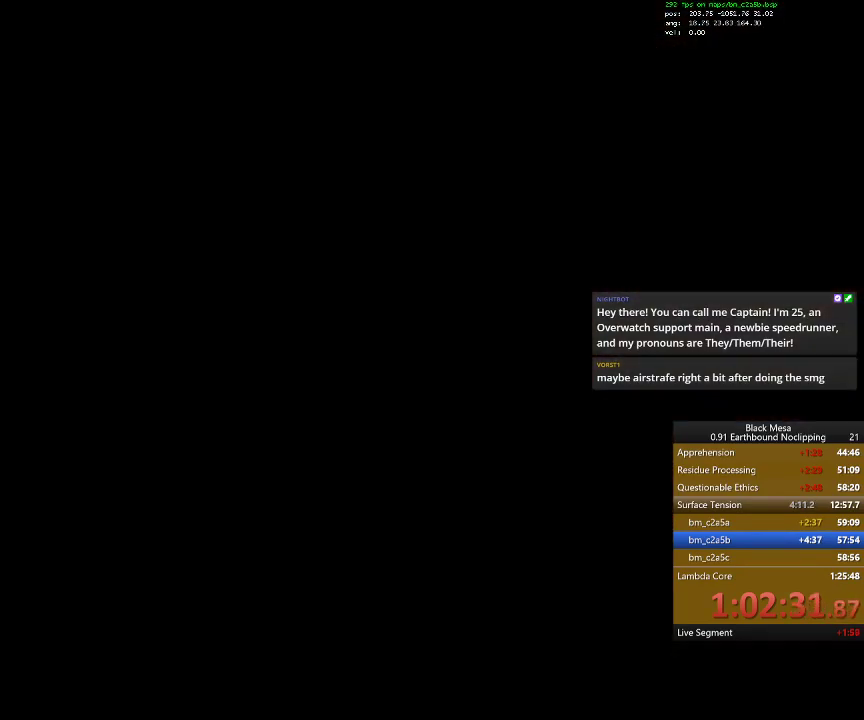
{"keys": [], "events": [[234, "shift_l", "up"], [334, "space", "down"], [500, "space", "up"]]}
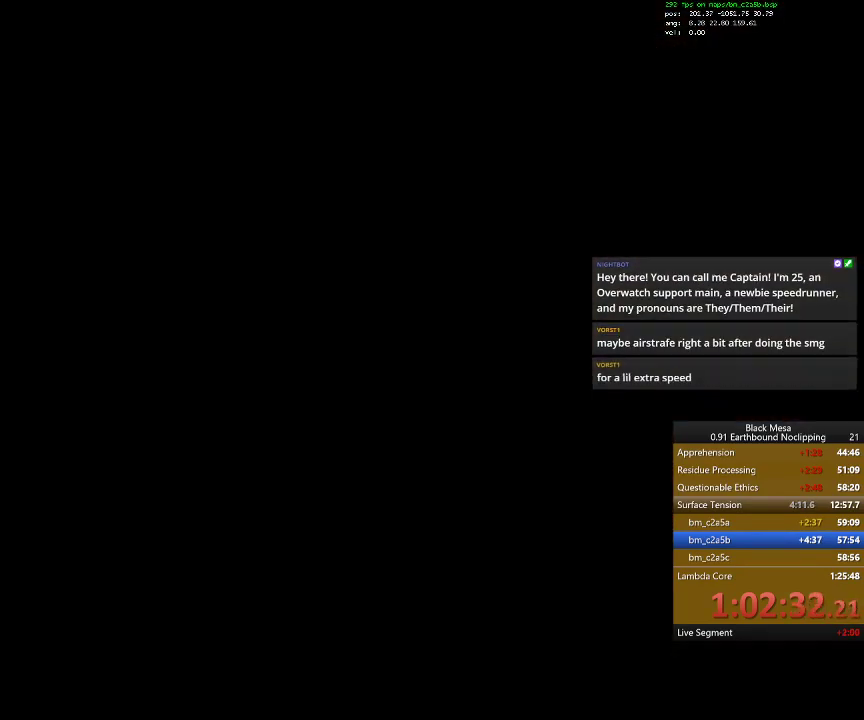
{"keys": [], "events": []}
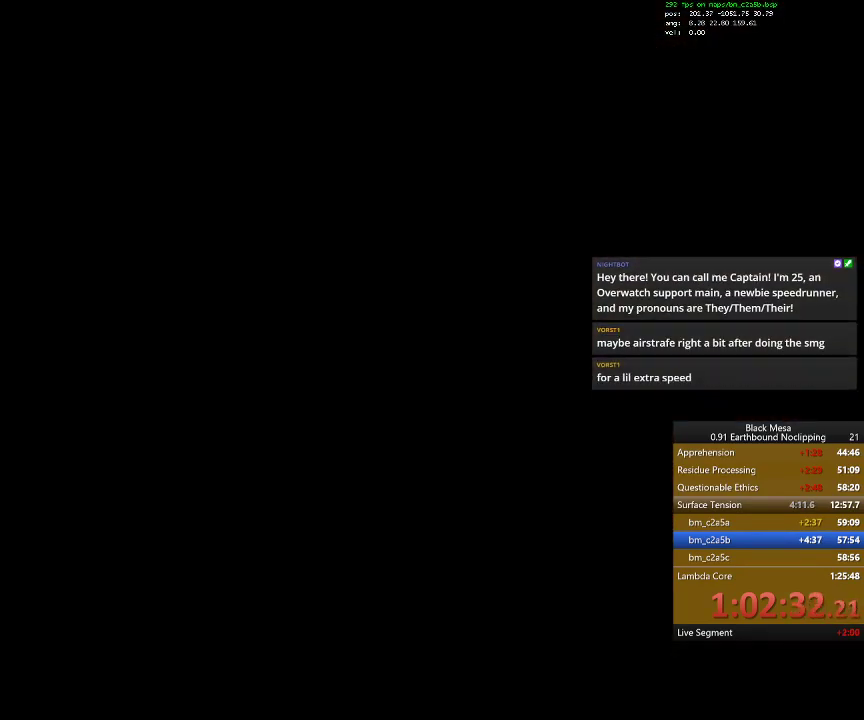
{"keys": [], "events": []}
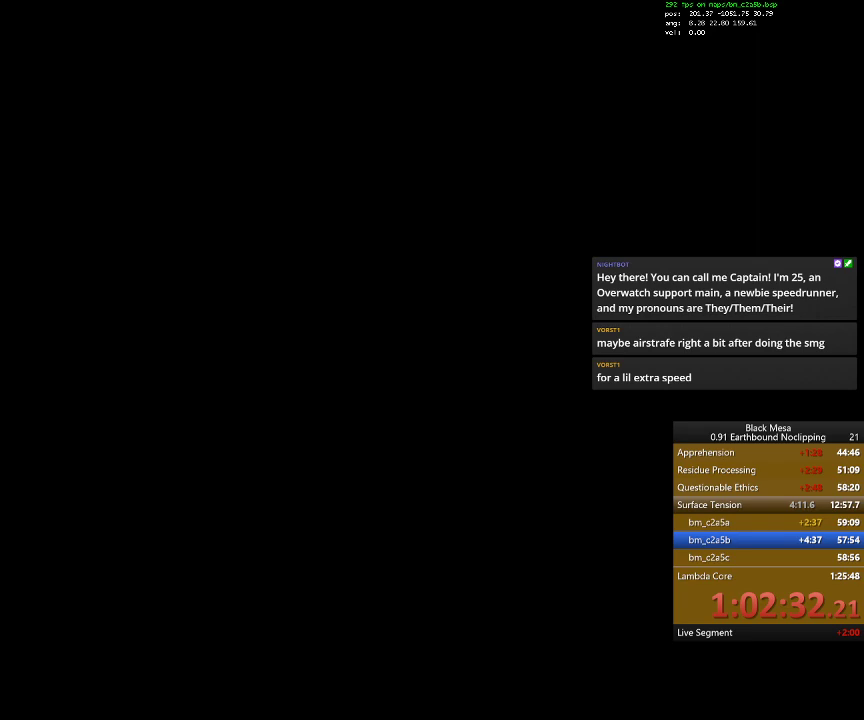
{"keys": [], "events": []}
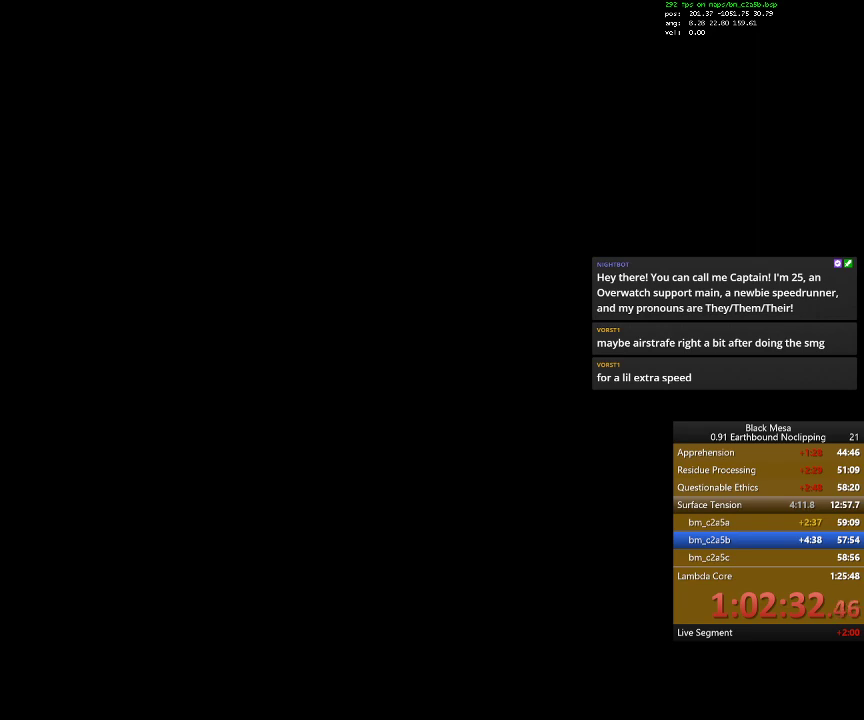
{"keys": [], "events": []}
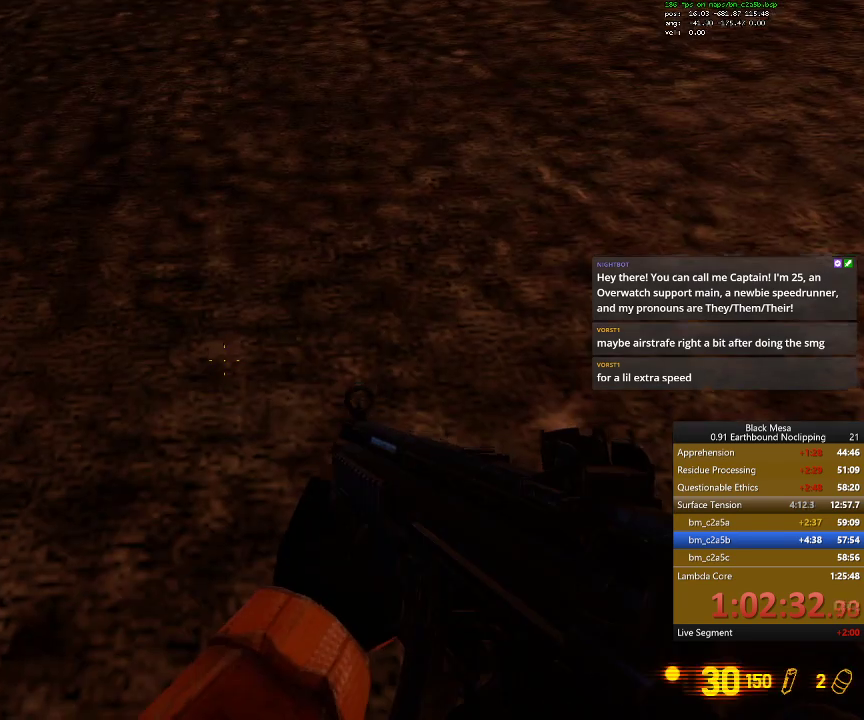
{"keys": [], "events": []}
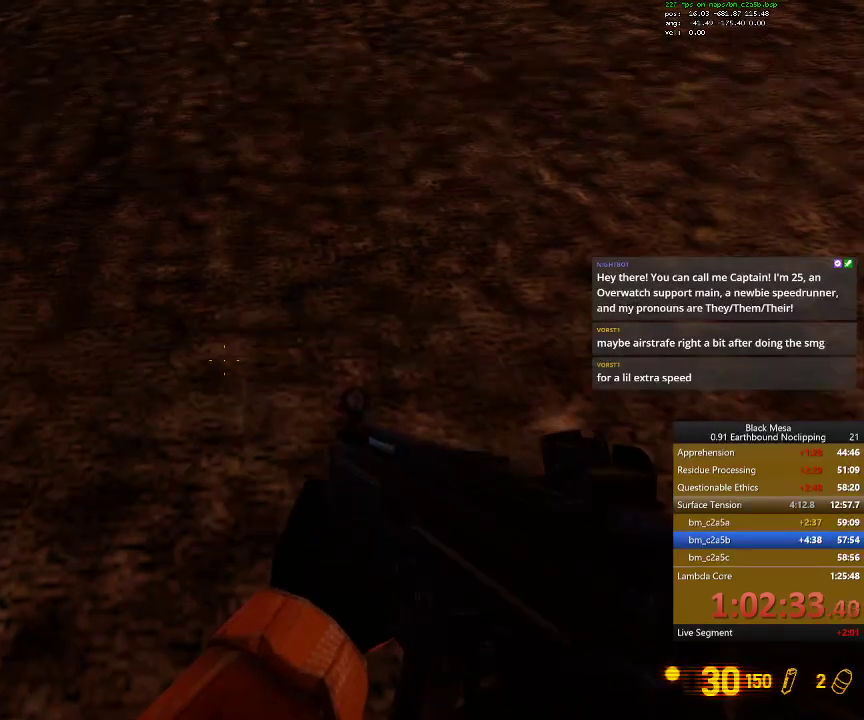
{"keys": [], "events": []}
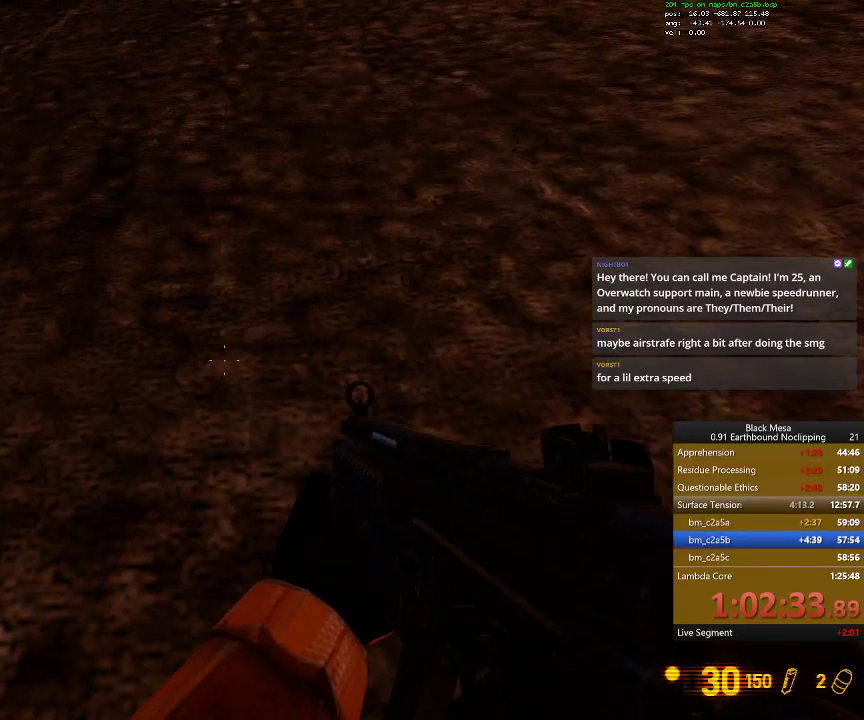
{"keys": ["shift_l"], "events": [[334, "shift_l", "down"]]}
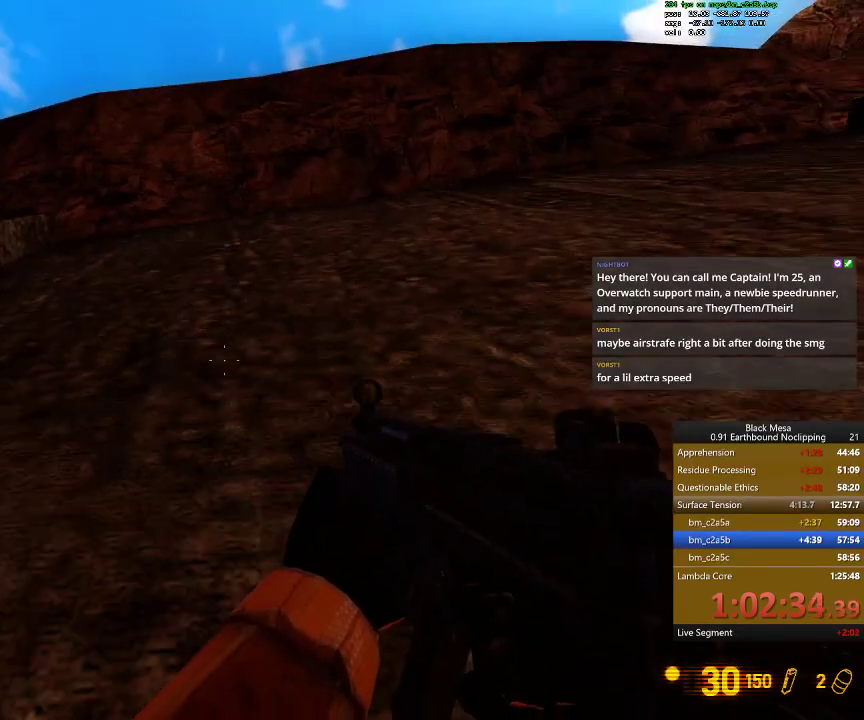
{"keys": ["a", "shift_l"], "events": [[467, "a", "down"]]}
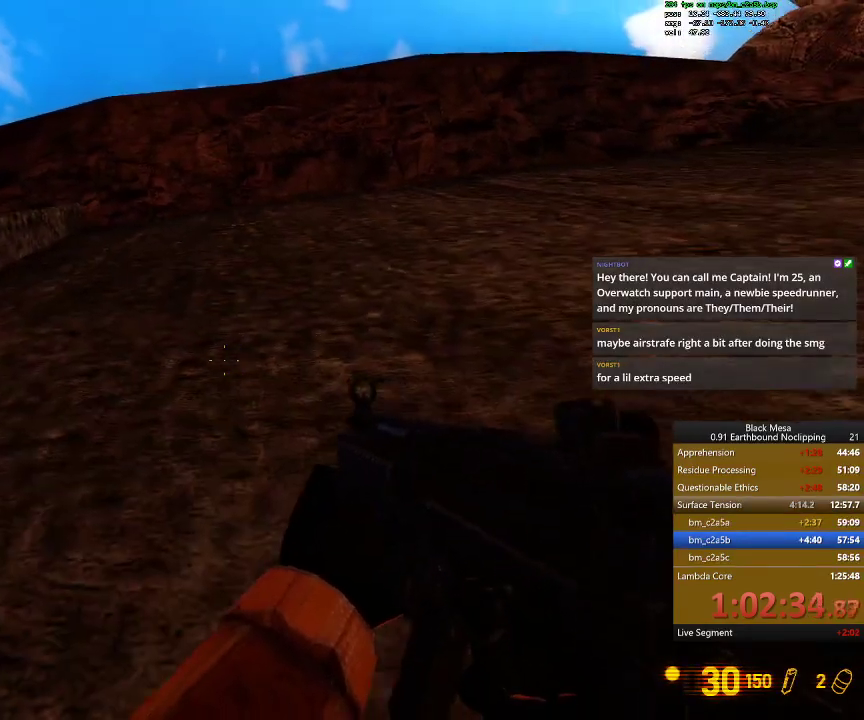
{"keys": ["a", "w"]}